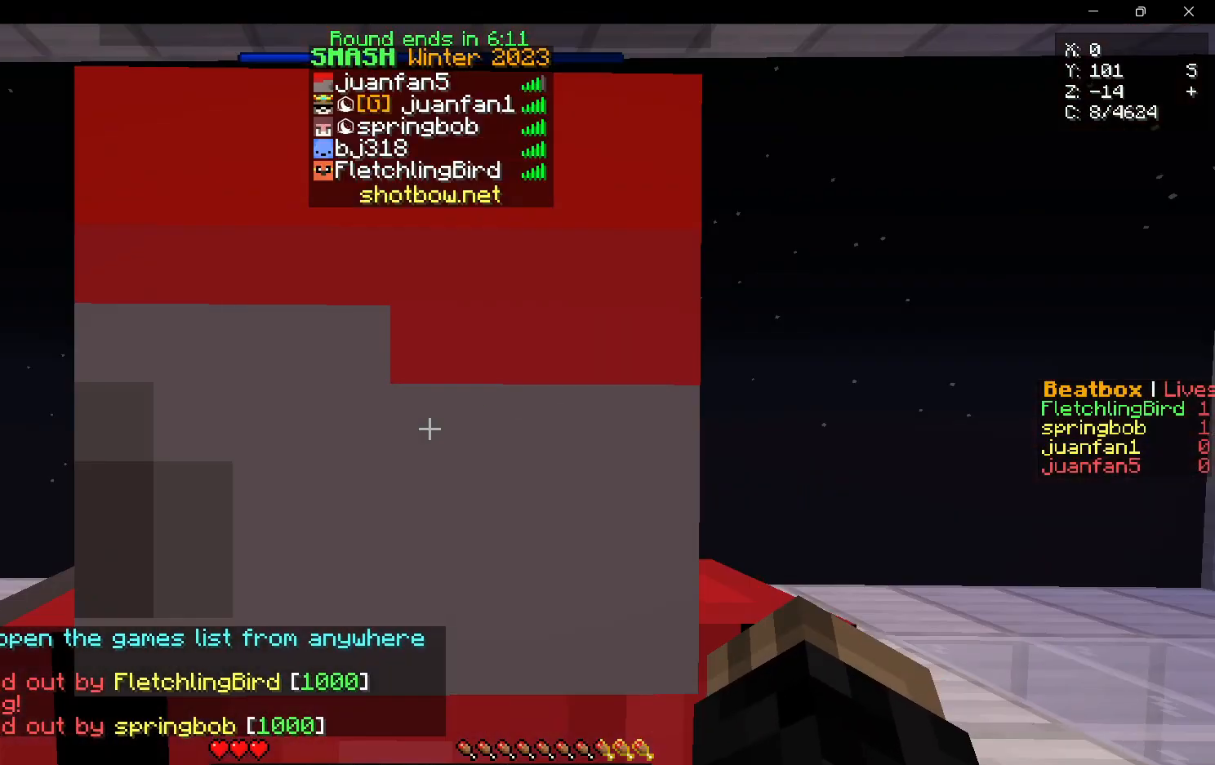
Gameplay with keyboard and mouse; each line is a JSON object with the keys and mouse buttons held at the frame after it. "events" lists presses ("down") and releases ("up") of "a", "d", "s", "w", "mouse_left" and "mouse_right" between this image and that frame as [ms after this image, input, new state], when the widget could be followed in between. "mouse_left", "mouse_right" = the "left", "right" buttons of the "mouse" list. No other keys are recorded. Fast repeated clicks can show as one long hold. Mouse movement is not recorded.
{"keys": ["s"], "mouse": [], "events": []}
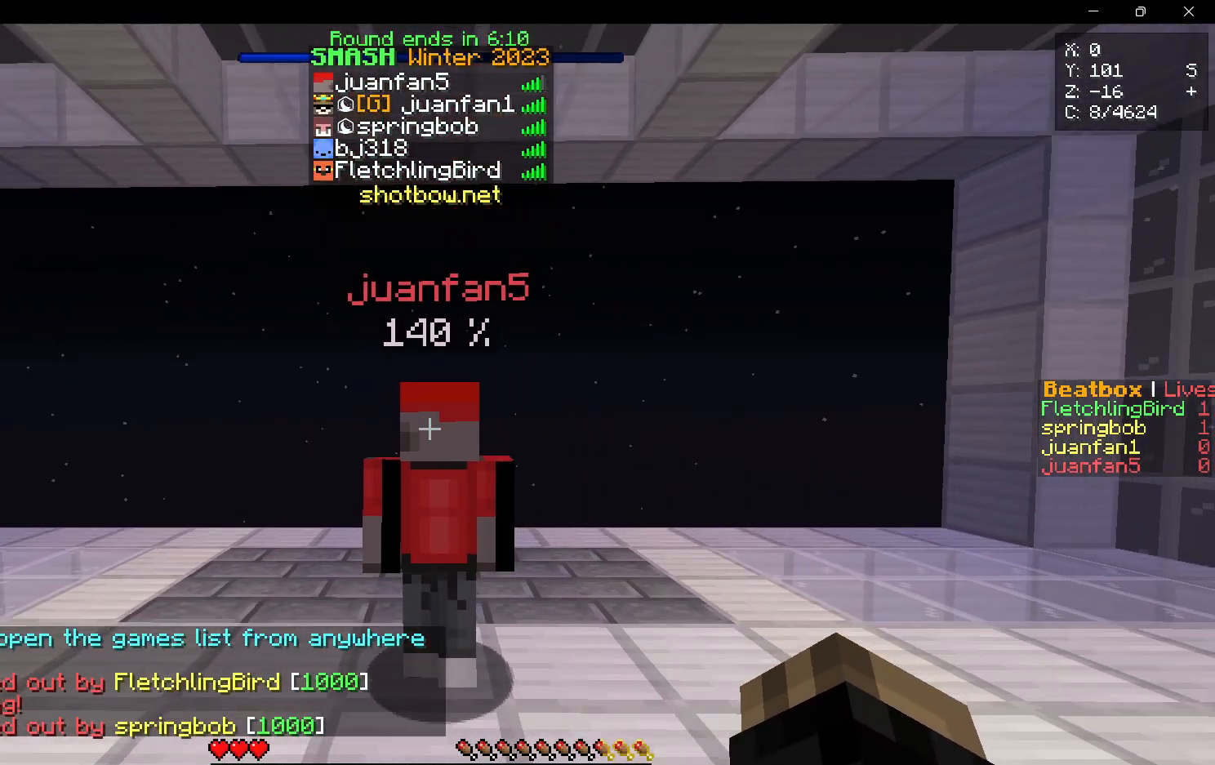
{"keys": [], "mouse": [], "events": [[450, "s", "up"]]}
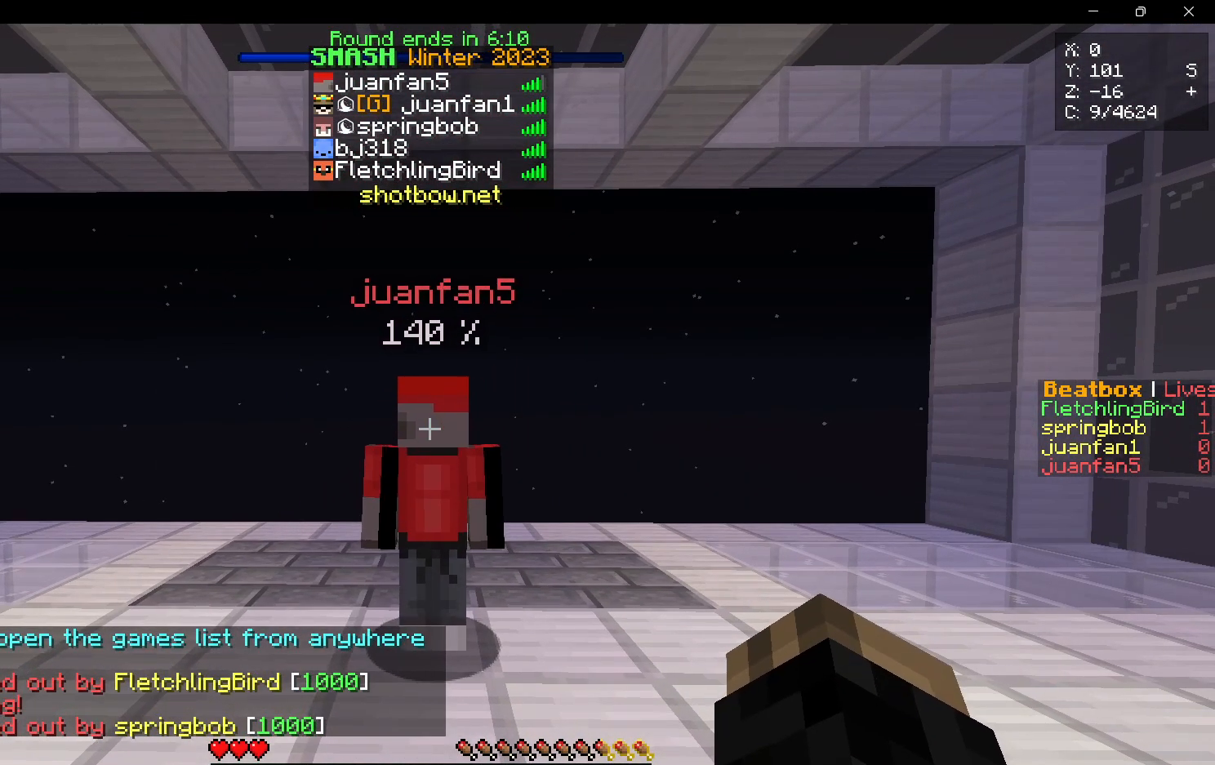
{"keys": [], "mouse": [], "events": []}
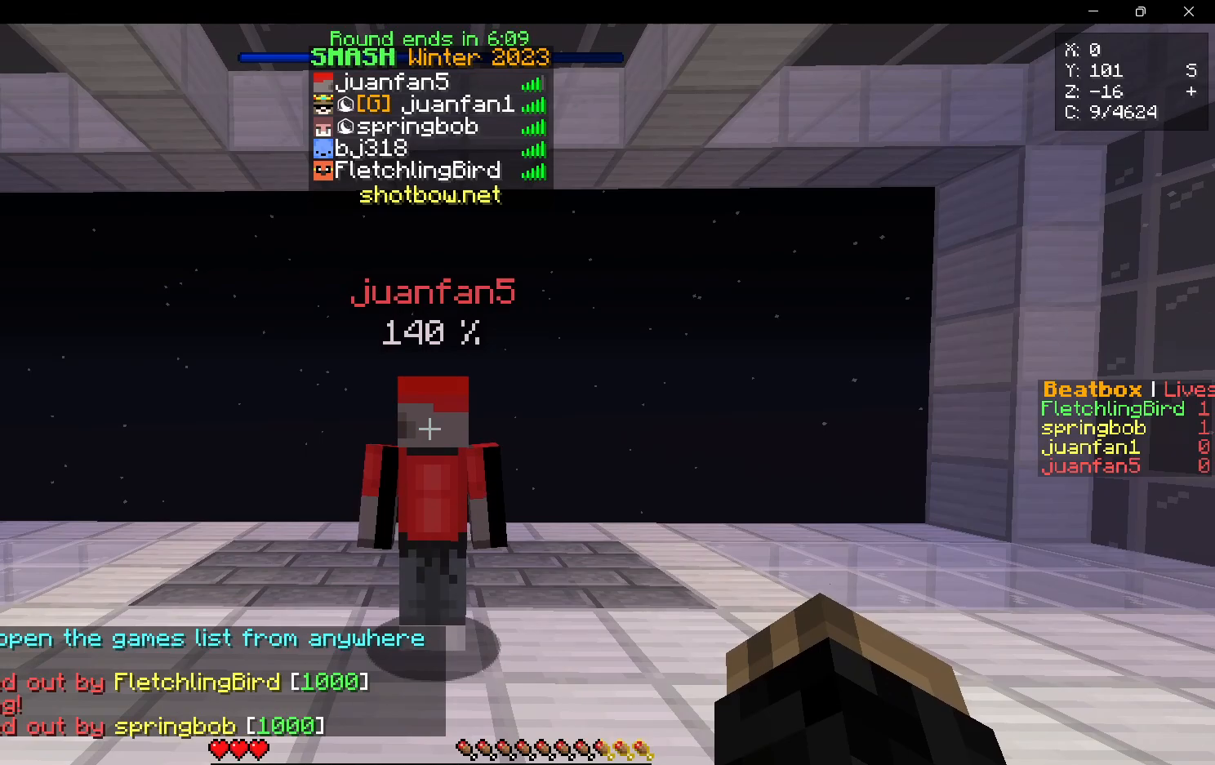
{"keys": [], "mouse": [], "events": []}
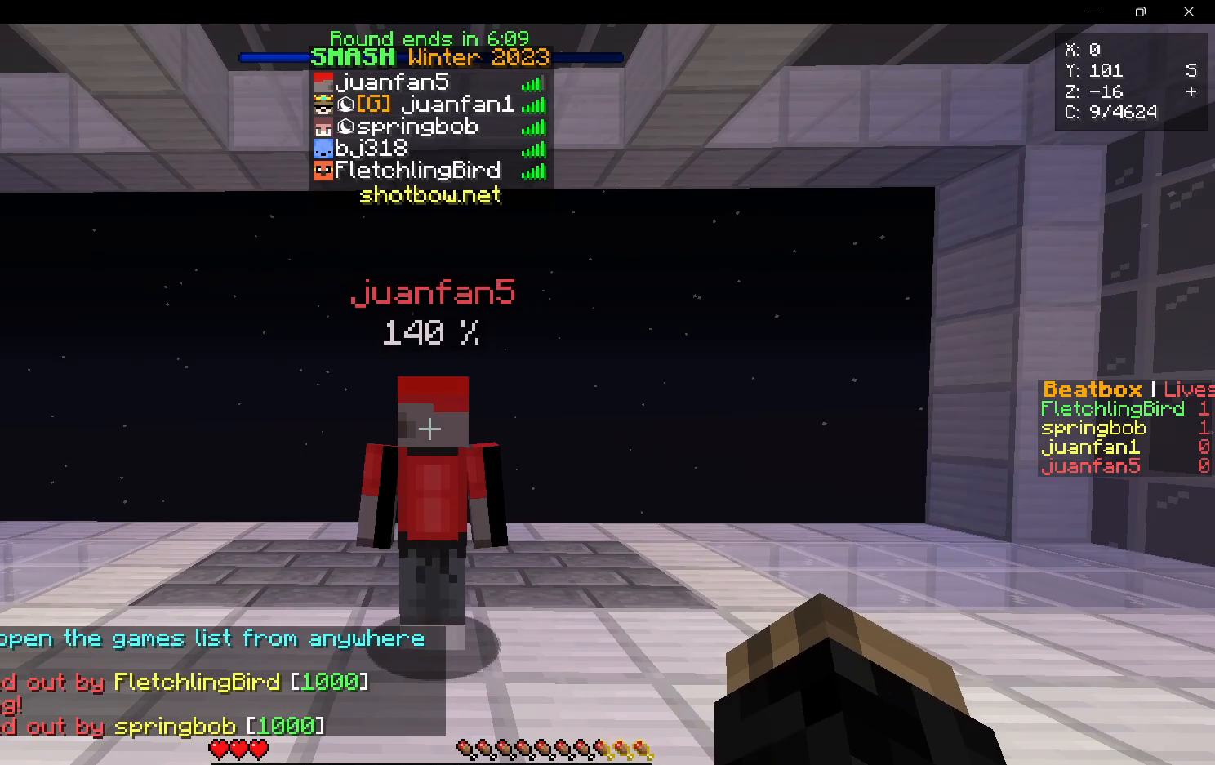
{"keys": [], "mouse": [], "events": []}
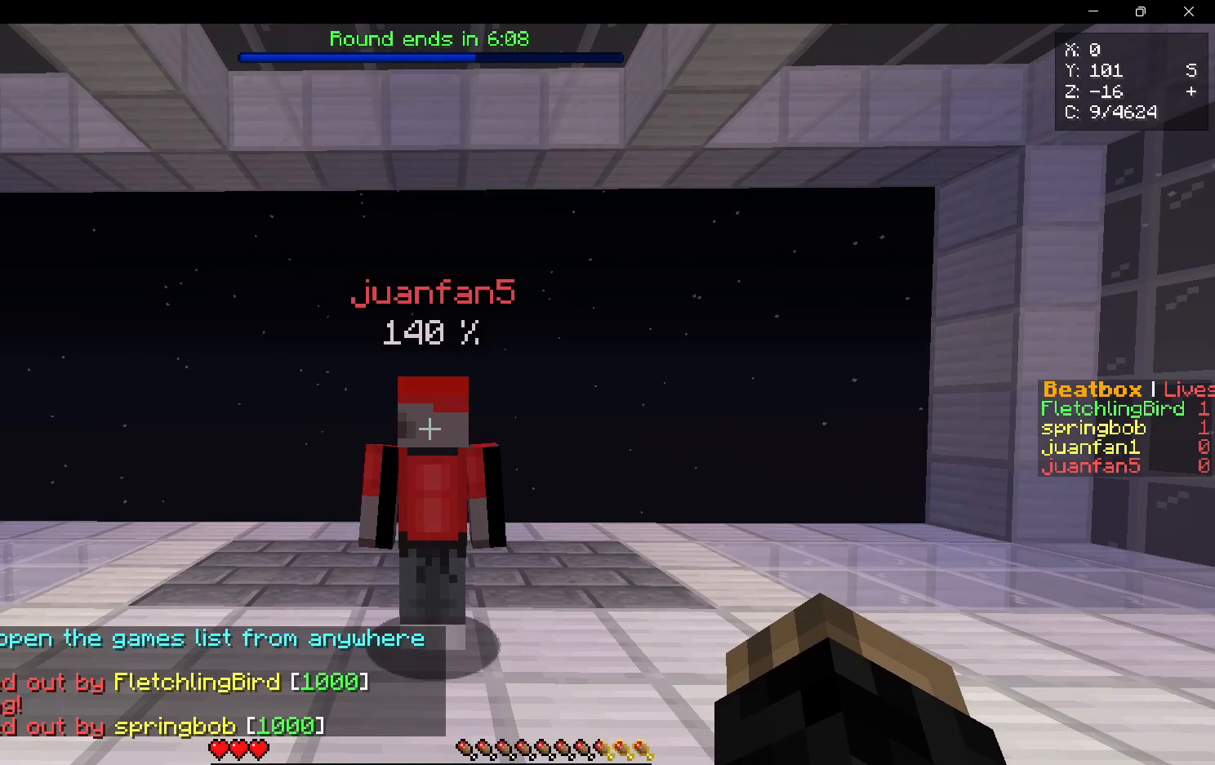
{"keys": ["w"], "mouse": [], "events": [[300, "w", "down"]]}
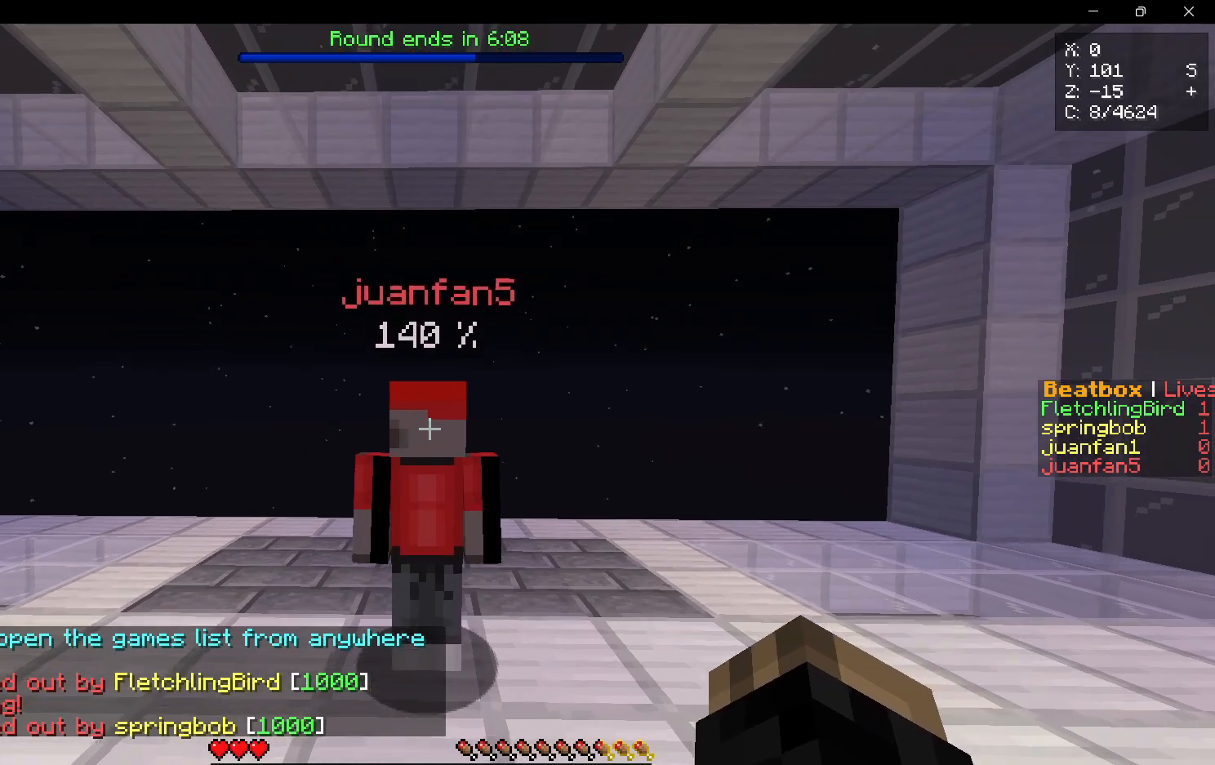
{"keys": ["a", "w"], "mouse": [], "events": [[67, "a", "down"]]}
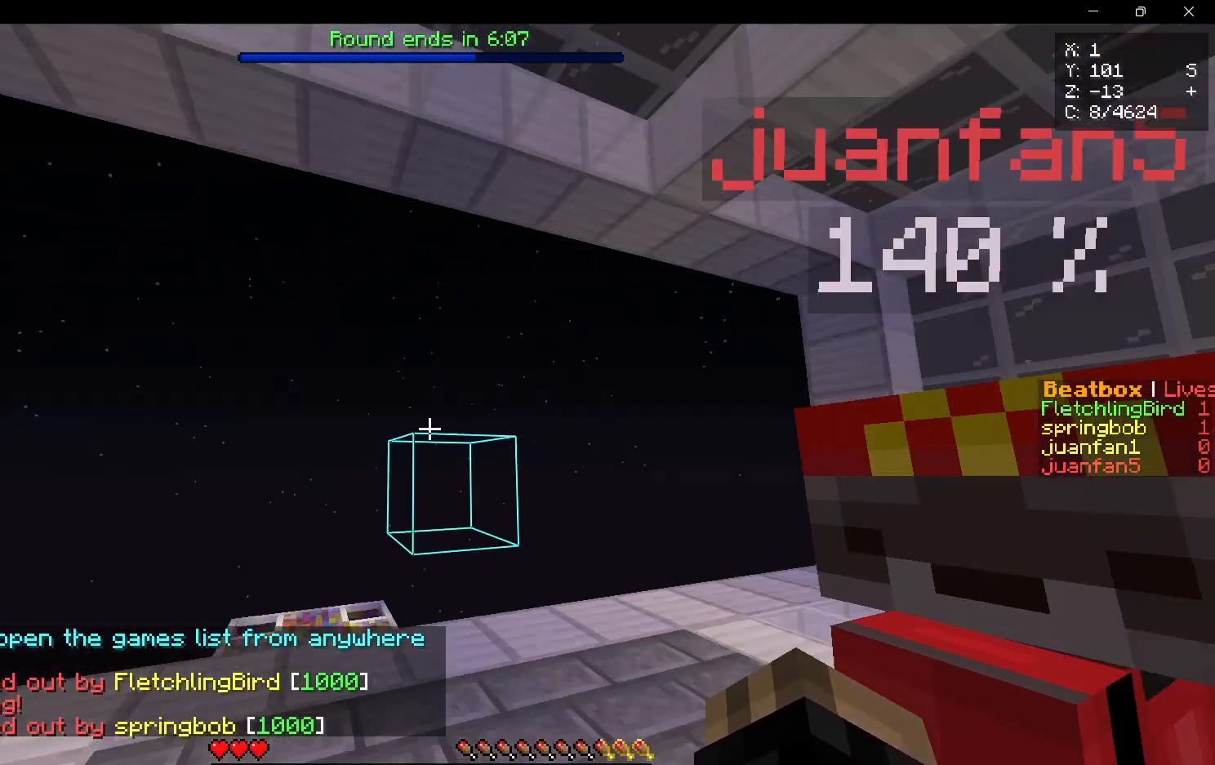
{"keys": ["w"], "mouse": [], "events": [[83, "w", "up"], [100, "a", "up"], [367, "w", "down"]]}
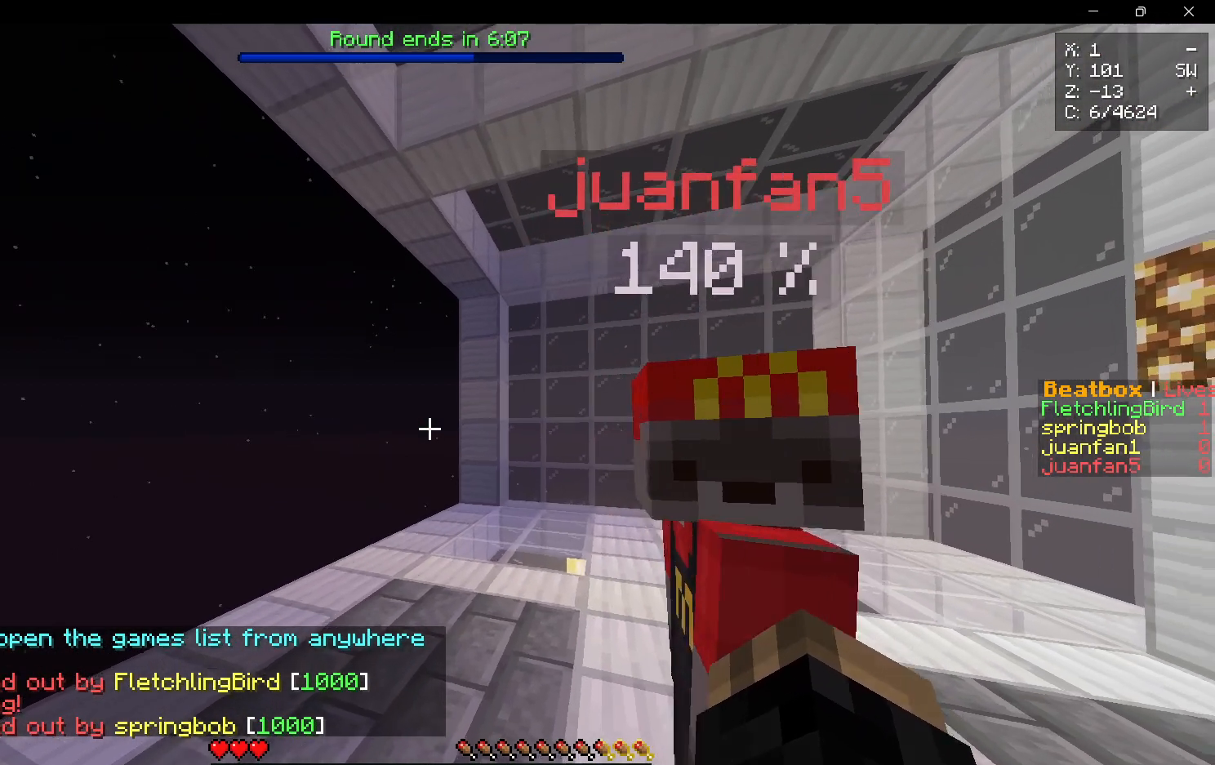
{"keys": [], "mouse": [], "events": [[283, "w", "up"]]}
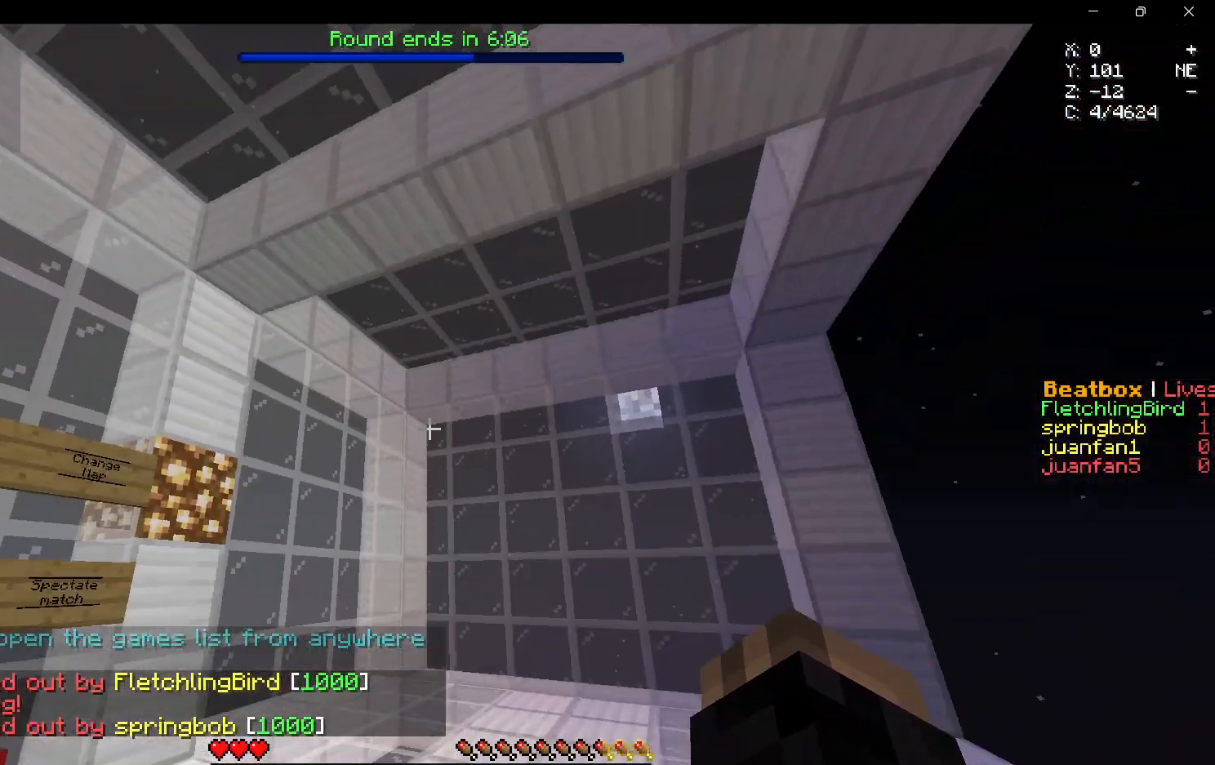
{"keys": [], "mouse": [], "events": []}
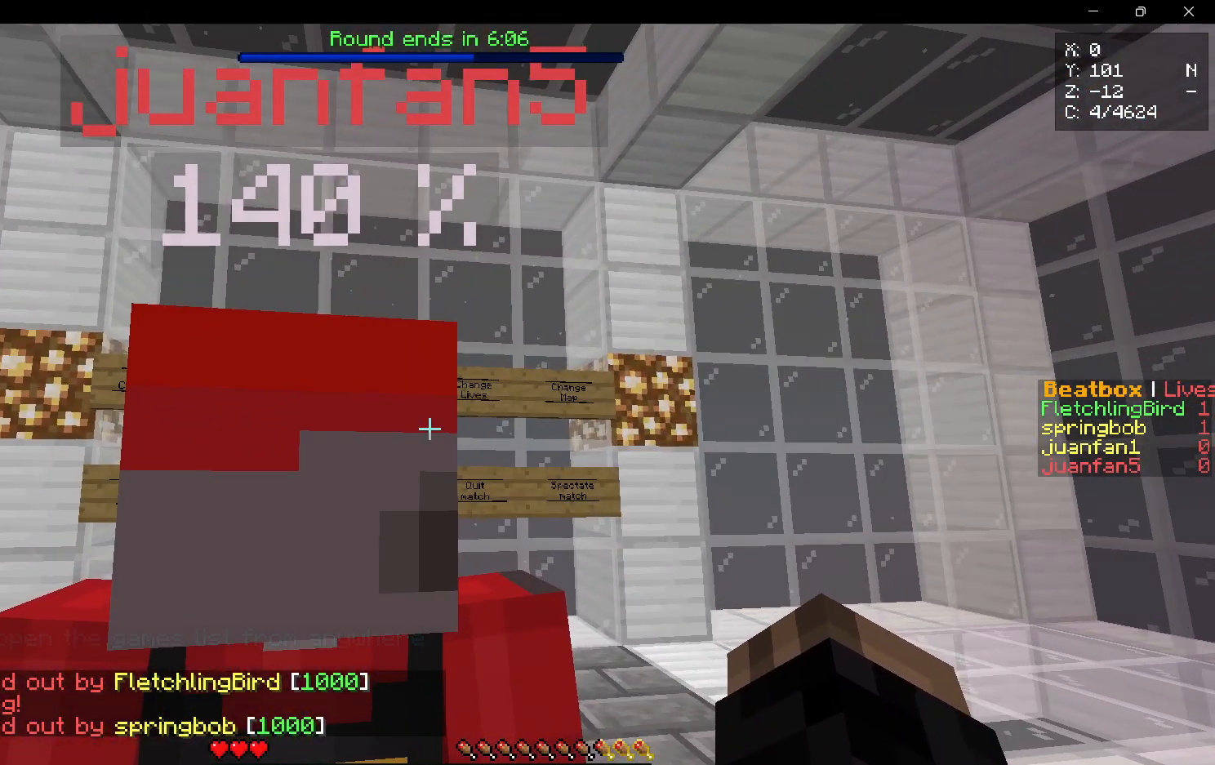
{"keys": [], "mouse": [], "events": [[200, "a", "down"], [433, "a", "up"]]}
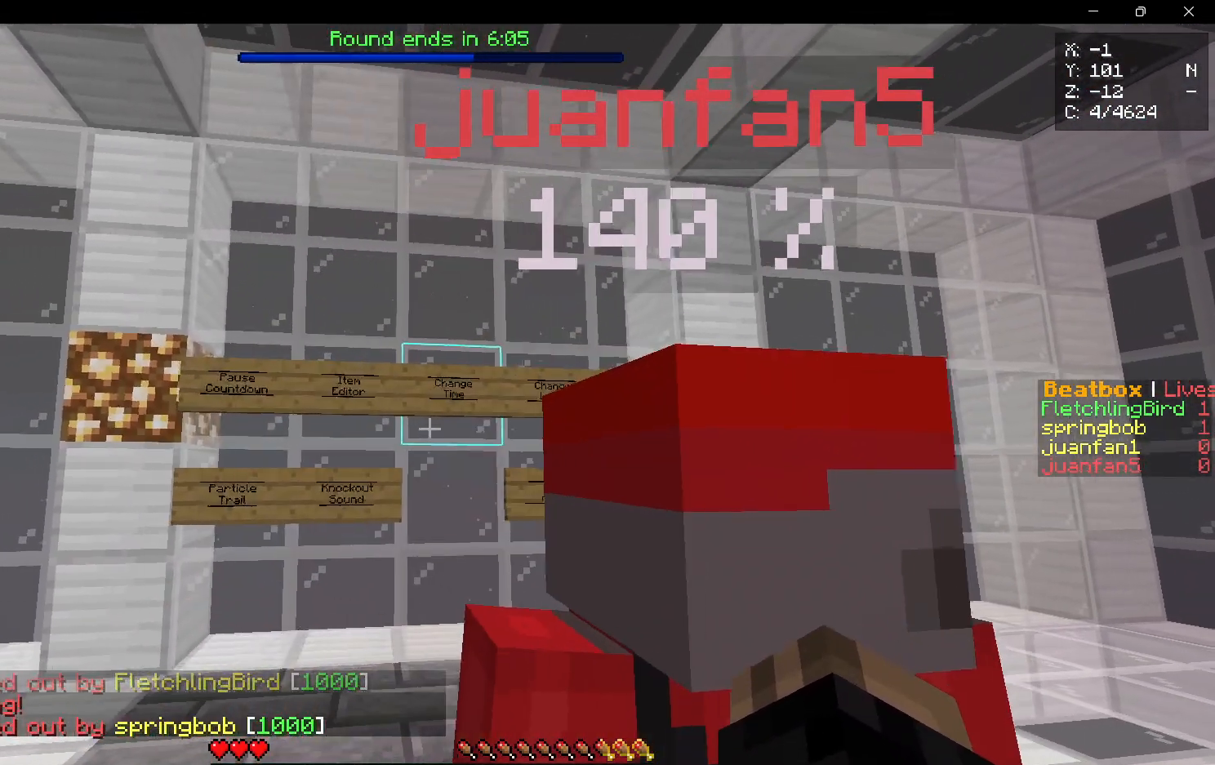
{"keys": ["d"], "mouse": [], "events": [[433, "d", "down"]]}
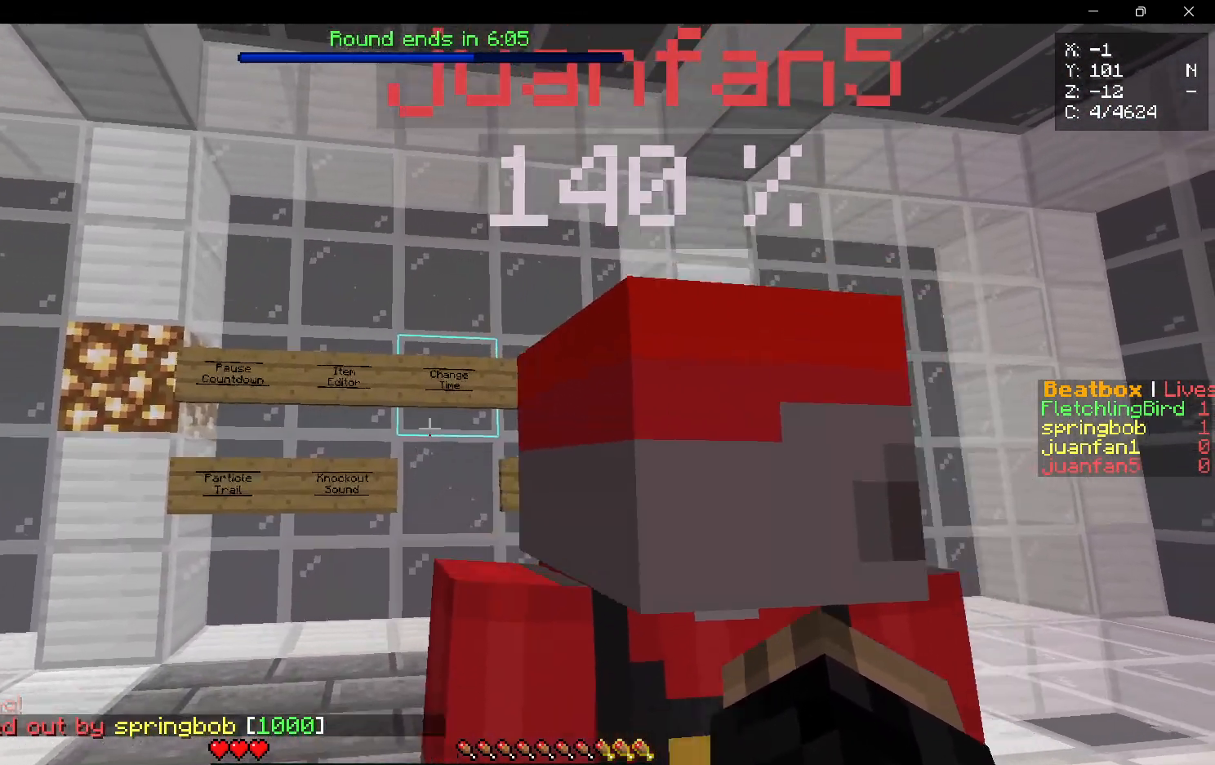
{"keys": [], "mouse": [], "events": [[200, "d", "up"]]}
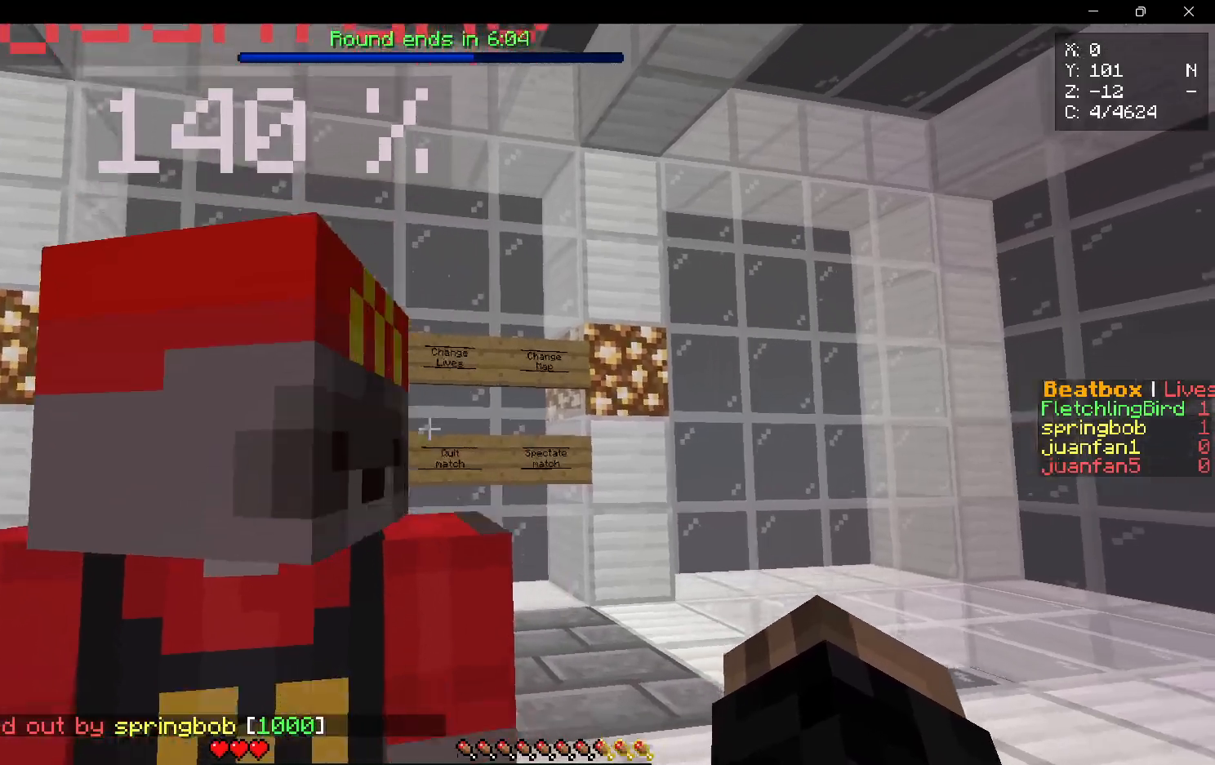
{"keys": ["a"], "mouse": [], "events": [[300, "a", "down"]]}
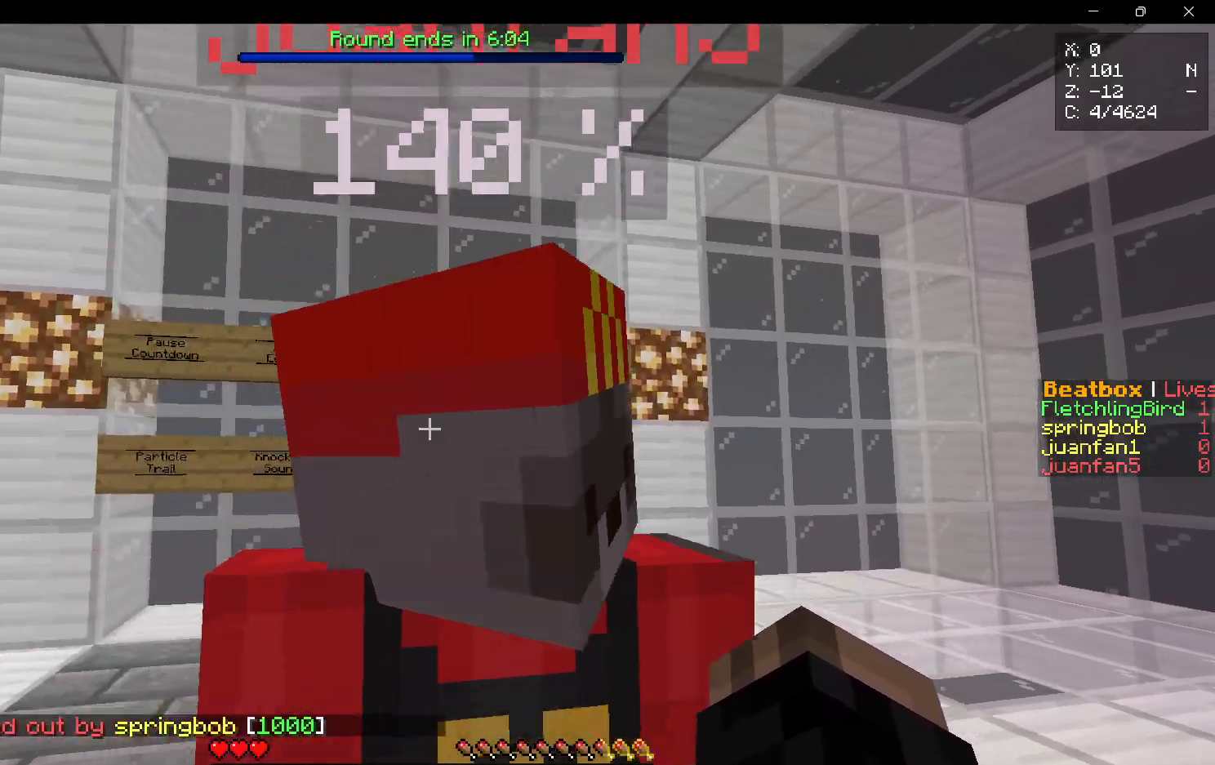
{"keys": [], "mouse": [], "events": [[50, "a", "up"]]}
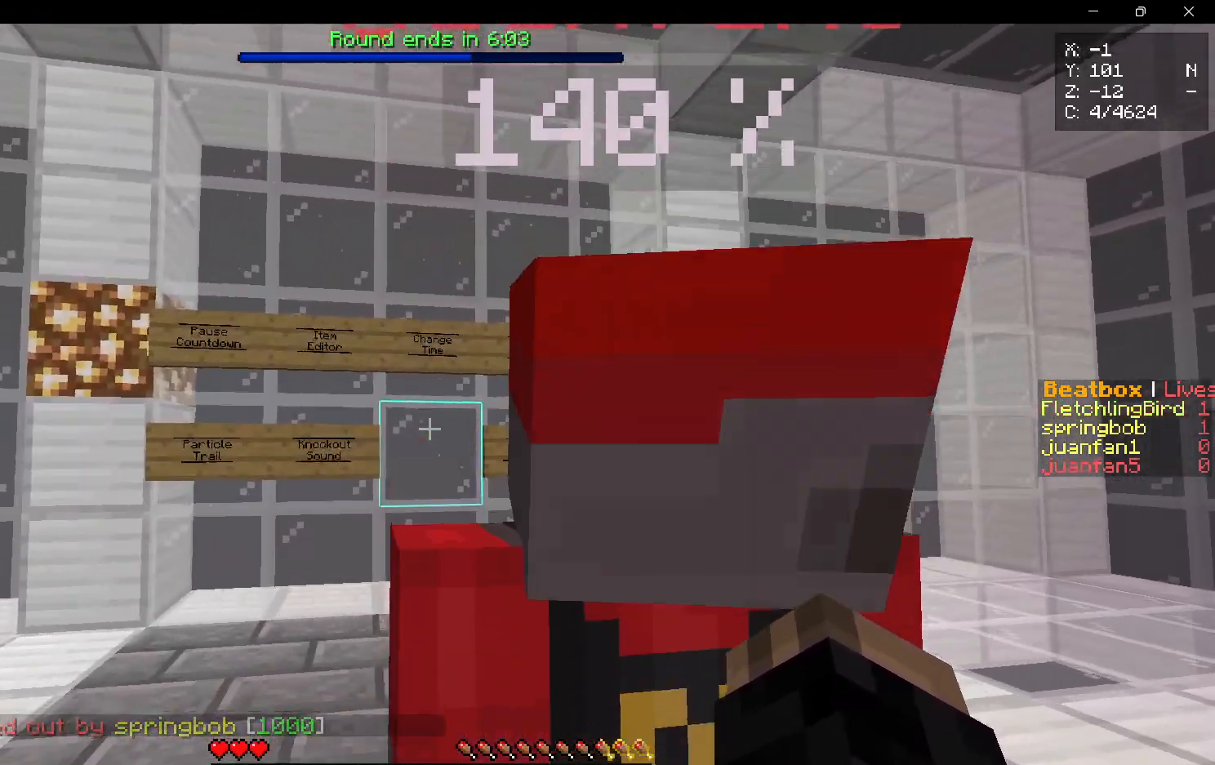
{"keys": ["d"], "mouse": [], "events": [[233, "d", "down"]]}
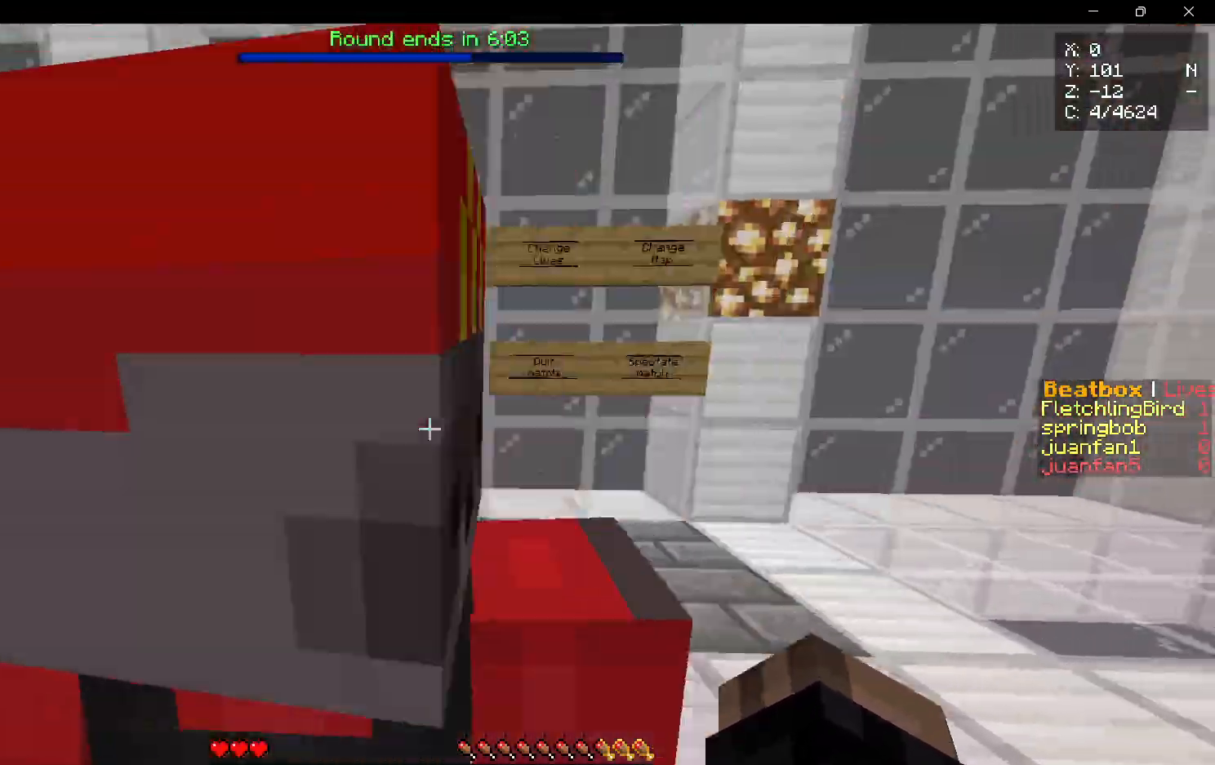
{"keys": ["a"], "mouse": [], "events": [[67, "d", "up"], [500, "a", "down"]]}
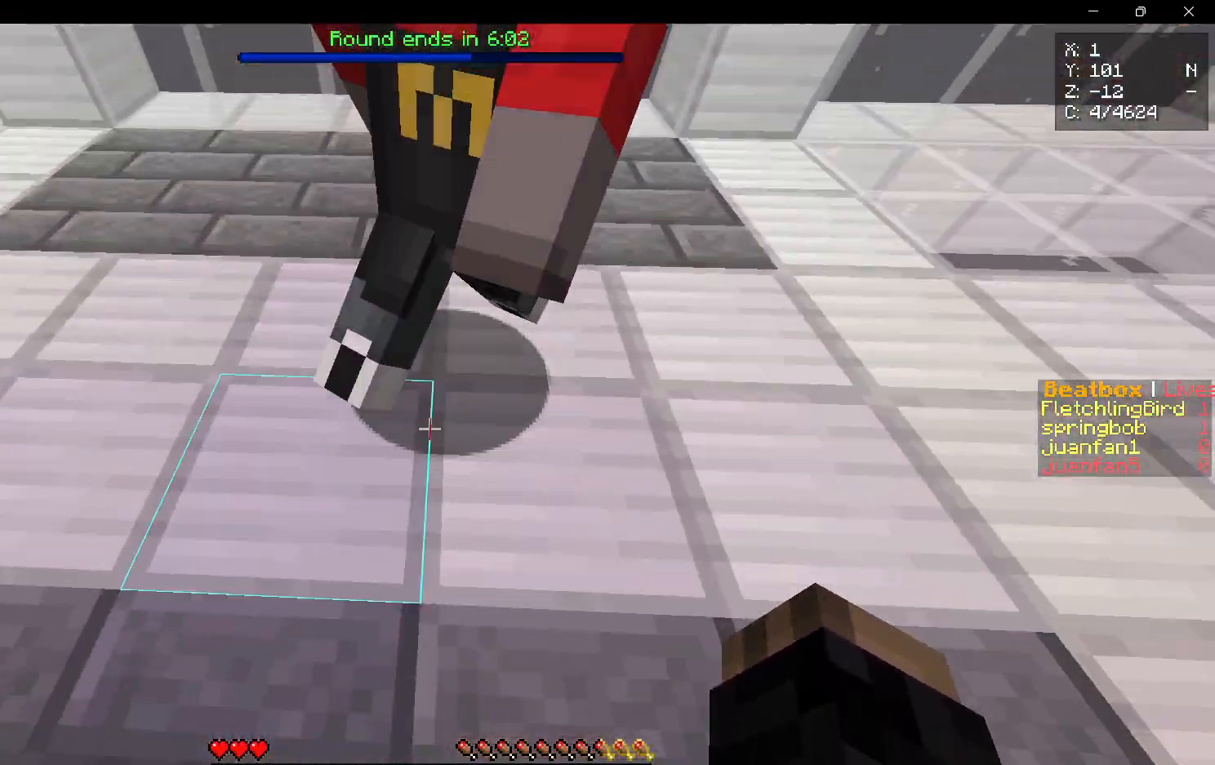
{"keys": [], "mouse": [], "events": [[317, "a", "up"]]}
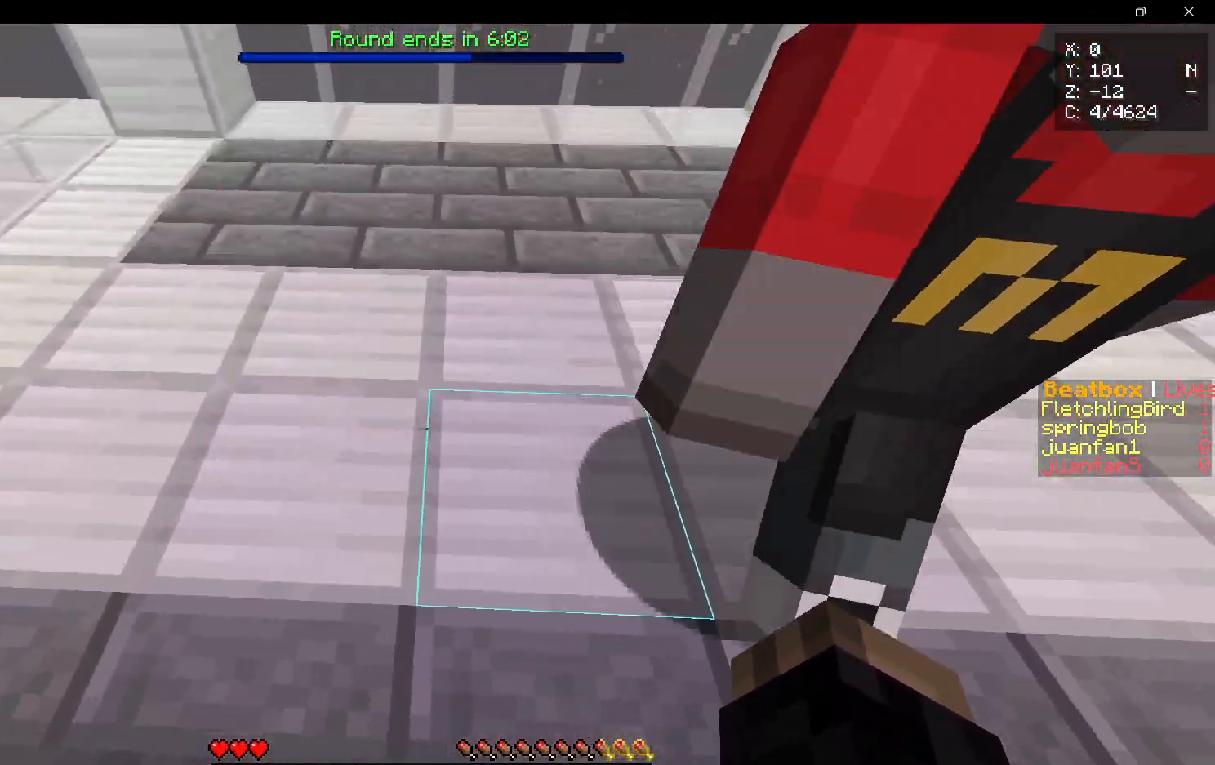
{"keys": [], "mouse": ["left"], "events": [[383, "mouse_right", "down"], [417, "mouse_left", "down"], [500, "mouse_right", "up"]]}